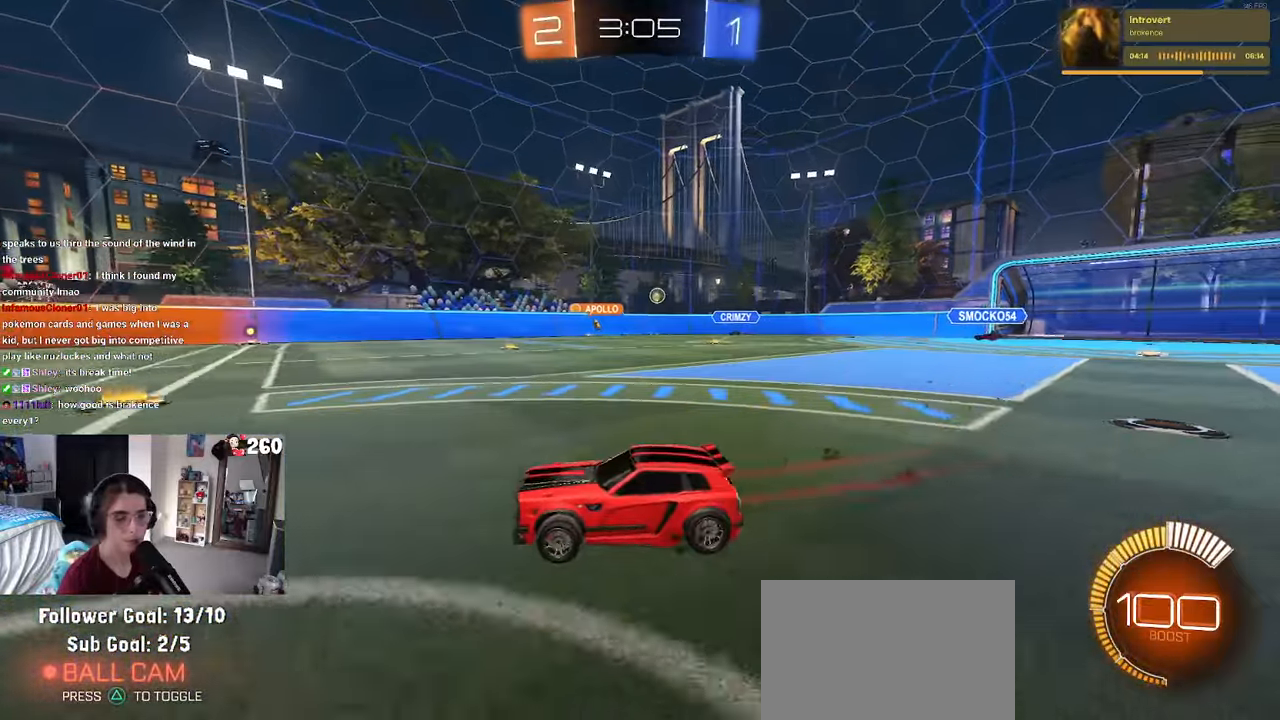
Gameplay with a controller (PlayStation layout); each line is a JSON object with the inputs held at the frame after it. "events" lists button and stick changes between this image and that frame as [ms after this image, input, new state], when the widget could be followed in between. Not read: R2.
{"buttons": [], "left_stick": "center", "right_stick": "center", "events": [[150, "SQUARE", "down"], [233, "SQUARE", "up"], [433, "left_stick", "center"]]}
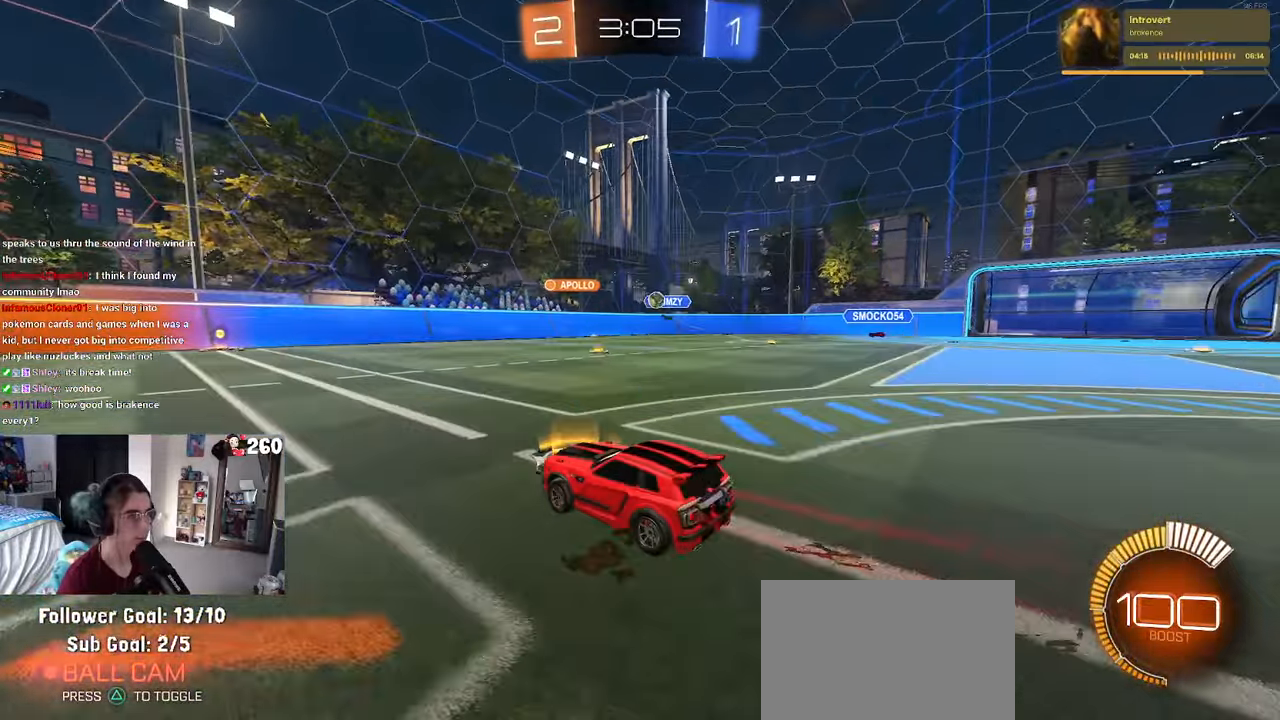
{"buttons": ["R1"], "left_stick": "left", "right_stick": "center", "events": [[83, "left_stick", "left"], [466, "R1", "down"]]}
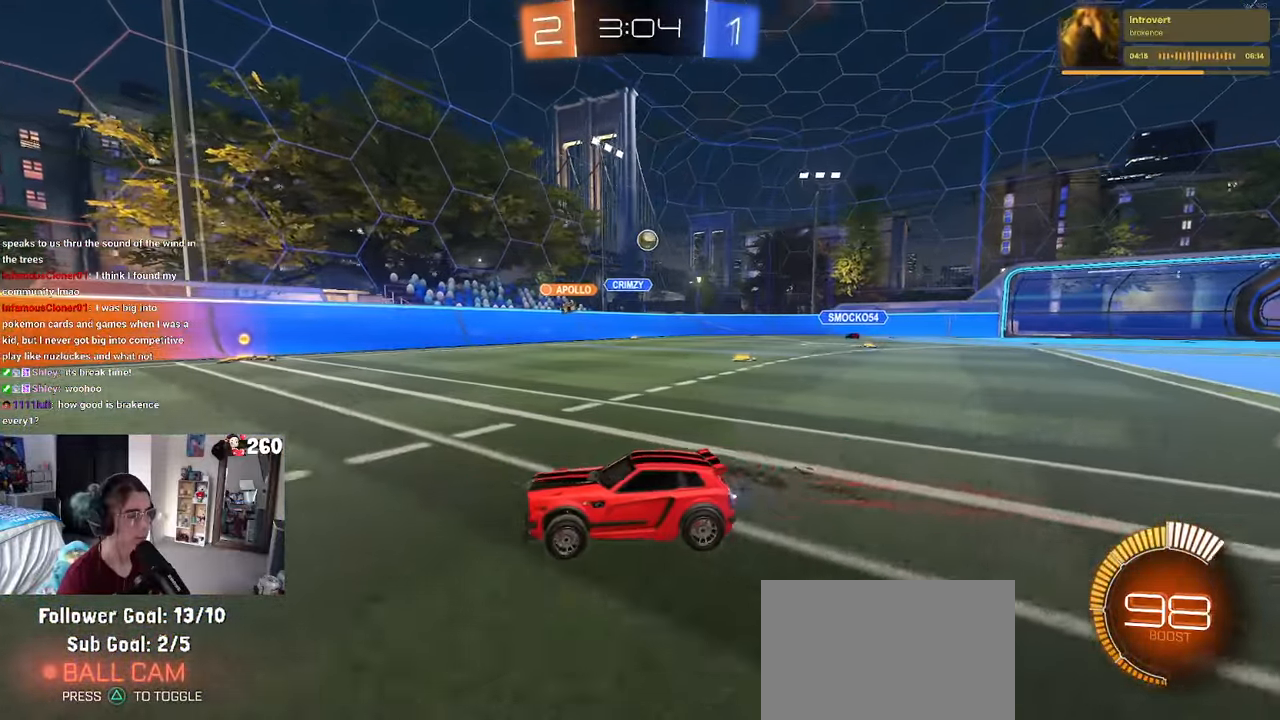
{"buttons": ["R1"], "left_stick": "center", "right_stick": "center", "events": [[33, "left_stick", "center"]]}
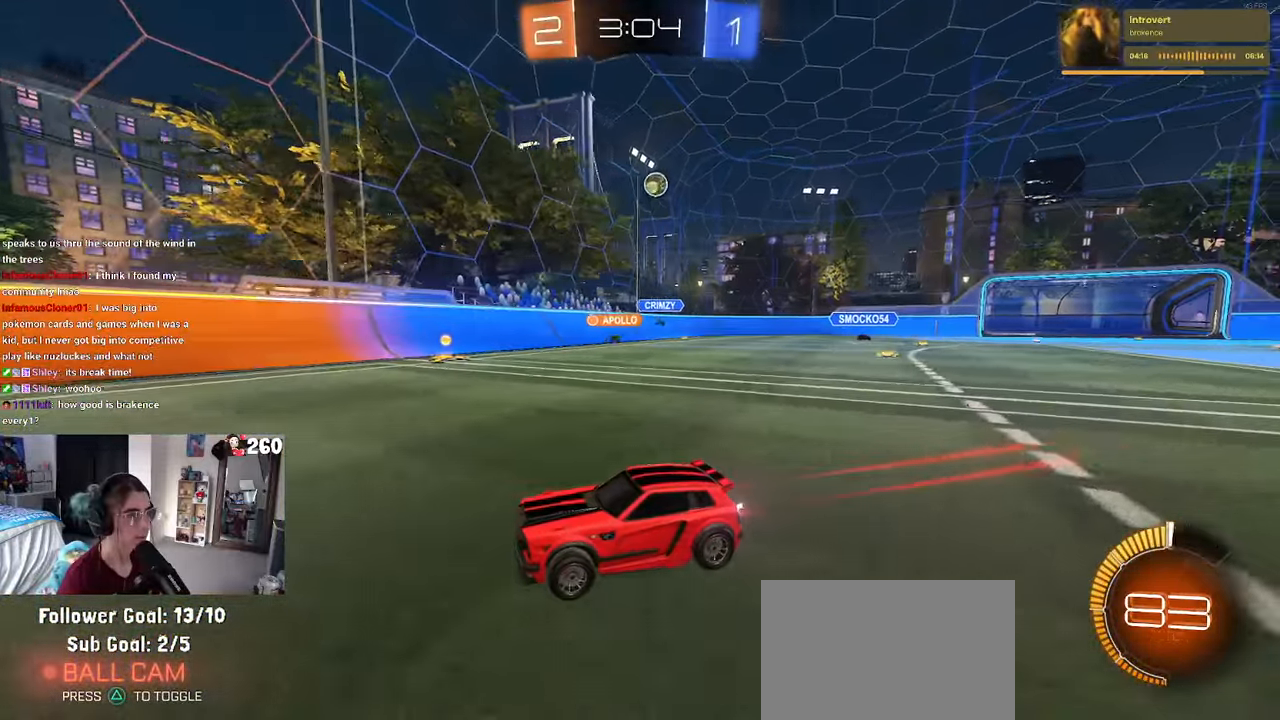
{"buttons": [], "left_stick": "center", "right_stick": "center", "events": [[16, "R1", "up"], [300, "SQUARE", "down"], [300, "left_stick", "right"], [383, "SQUARE", "up"], [466, "left_stick", "center"]]}
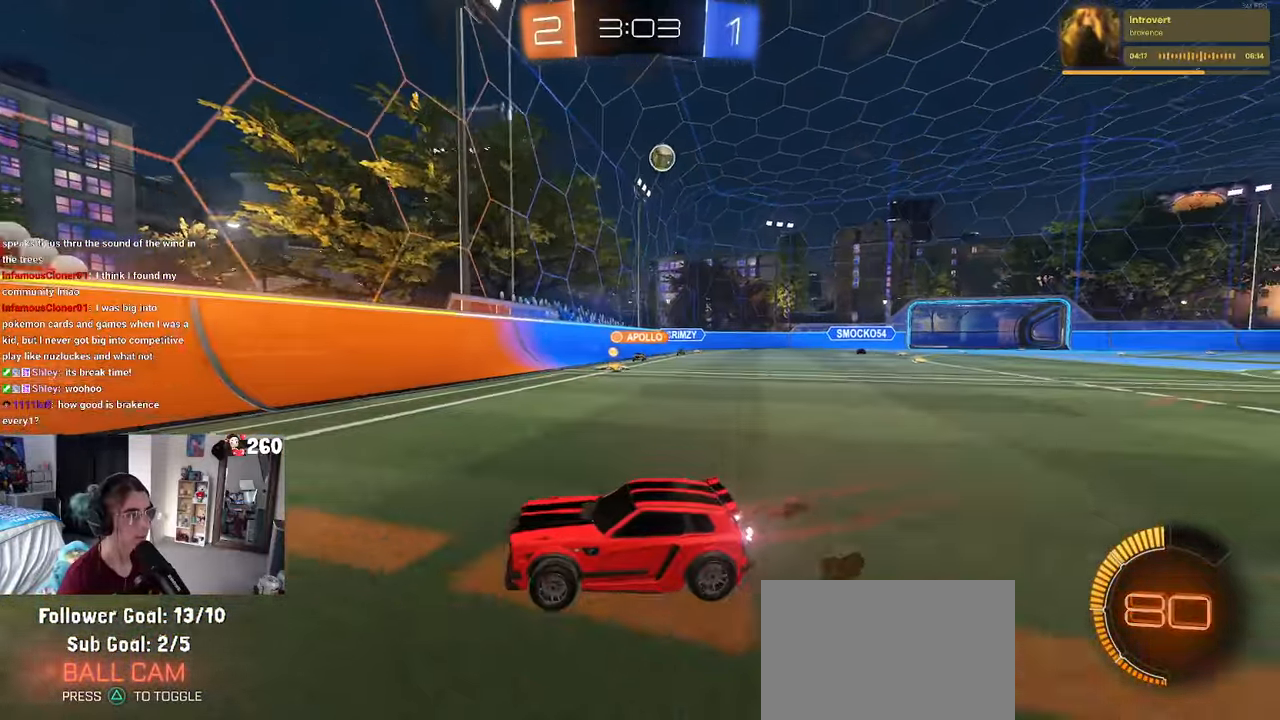
{"buttons": [], "left_stick": "center", "right_stick": "center", "events": [[116, "left_stick", "right"], [283, "left_stick", "center"]]}
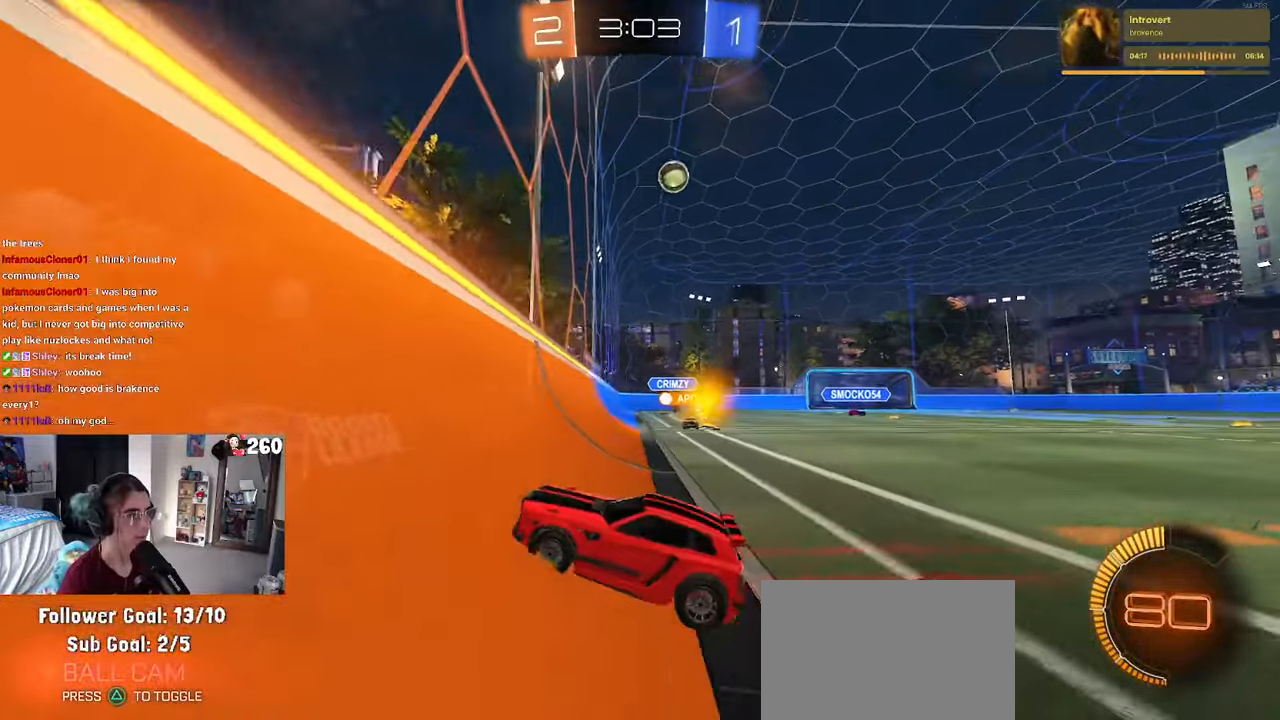
{"buttons": [], "left_stick": "down-right", "right_stick": "center", "events": [[33, "left_stick", "down-right"], [366, "left_stick", "center"], [466, "left_stick", "down-right"]]}
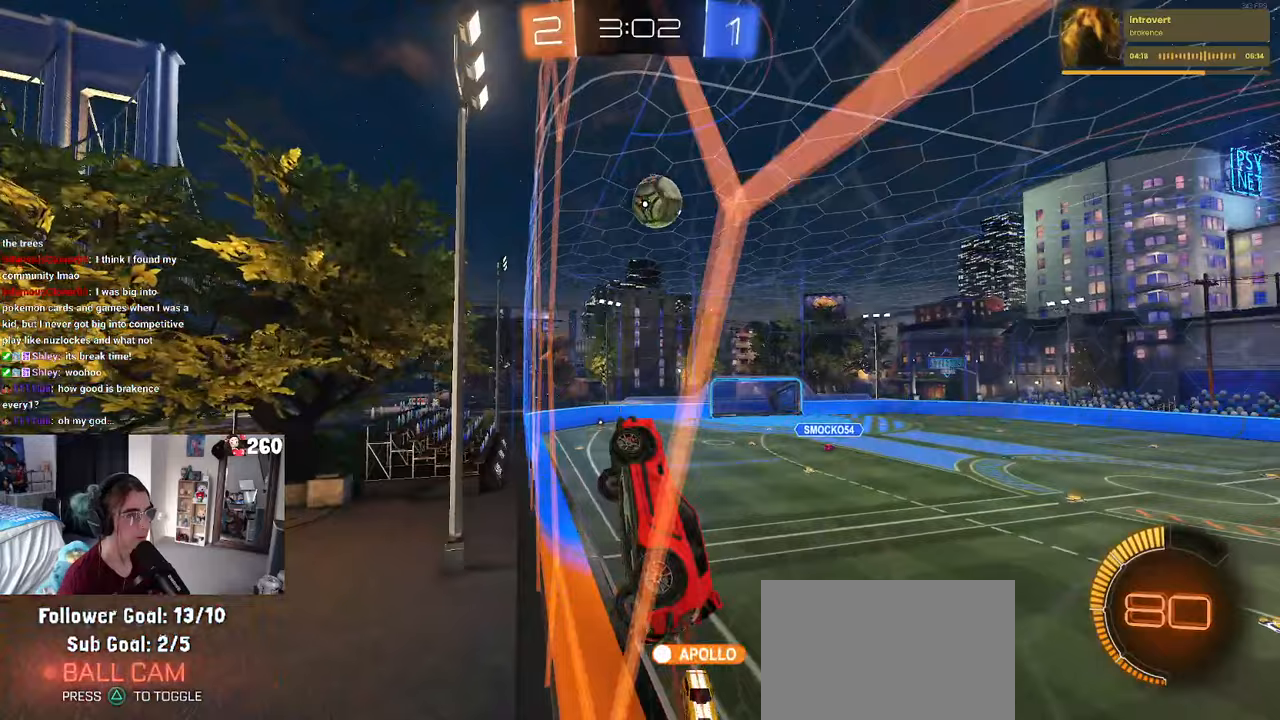
{"buttons": ["R1"], "left_stick": "up-right", "right_stick": "center"}
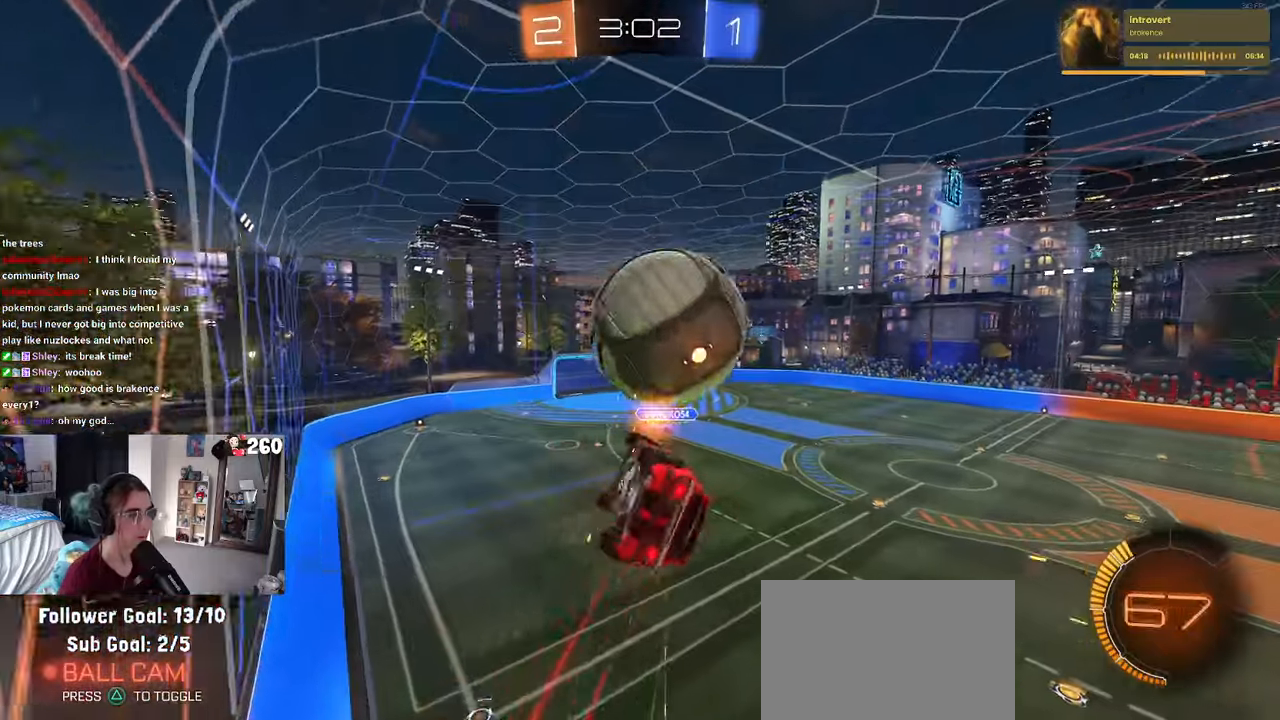
{"buttons": ["L1", "R1"], "left_stick": "right", "right_stick": "center", "events": [[67, "left_stick", "center"], [417, "left_stick", "right"], [450, "L1", "down"]]}
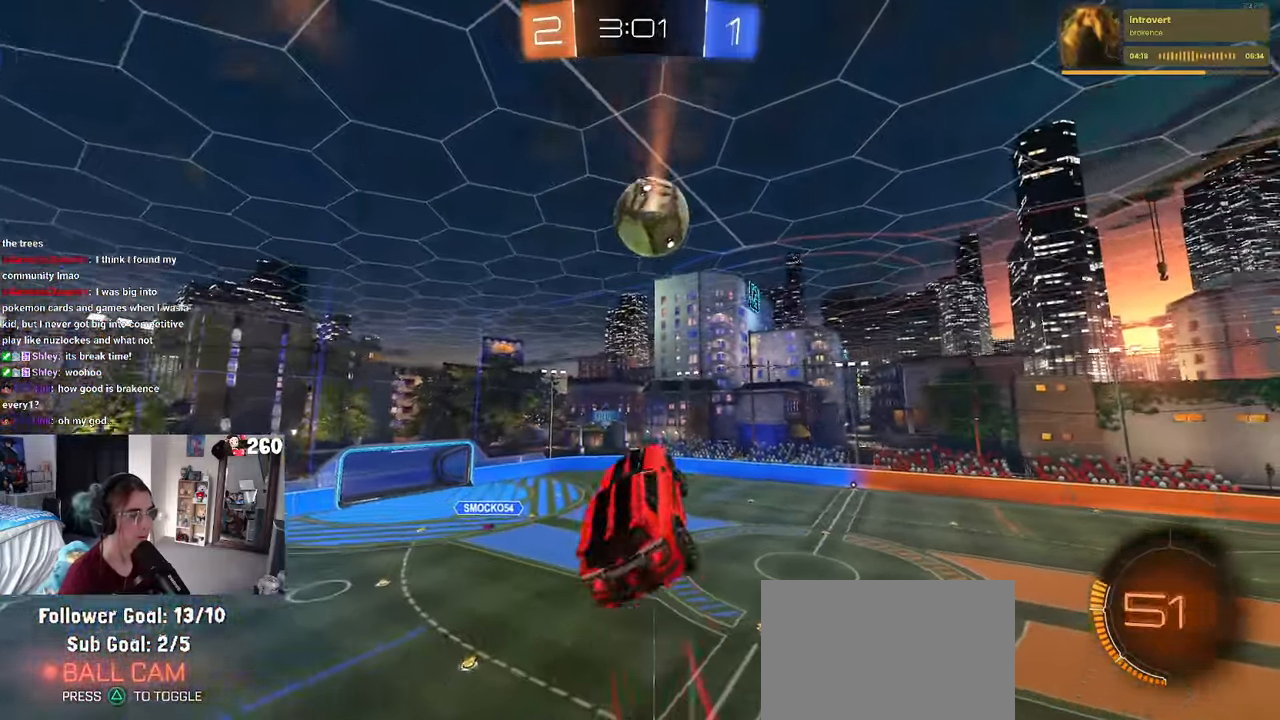
{"buttons": ["L1", "R1"], "left_stick": "left", "right_stick": "center", "events": [[117, "left_stick", "up-left"], [250, "left_stick", "left"]]}
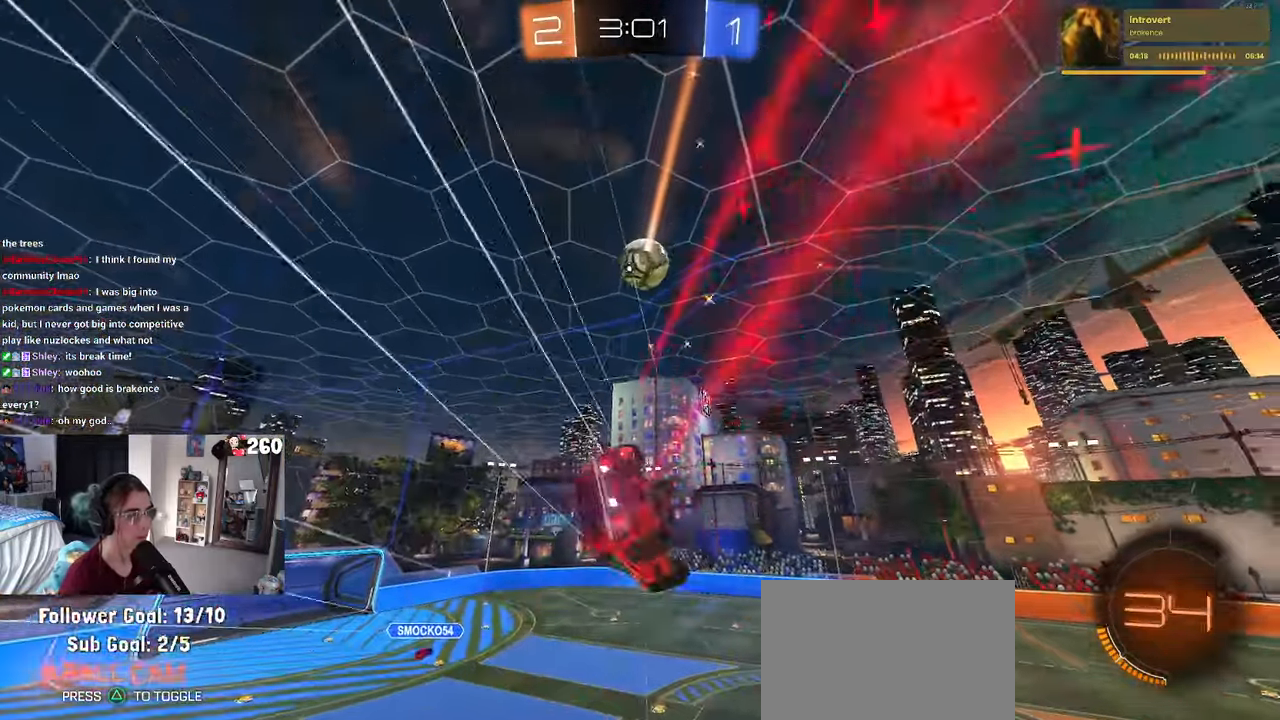
{"buttons": ["L1", "R1"], "left_stick": "left", "right_stick": "center", "events": [[267, "TRIANGLE", "down"], [400, "TRIANGLE", "up"]]}
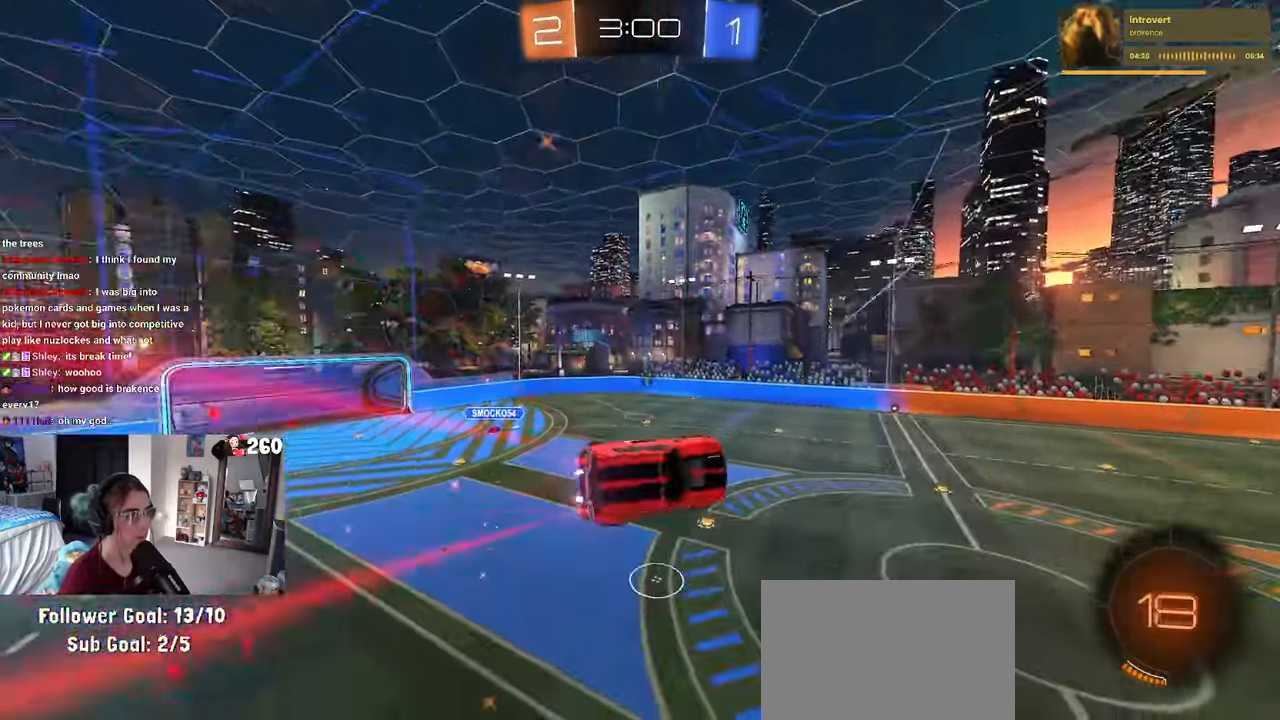
{"buttons": [], "left_stick": "center", "right_stick": "center", "events": [[67, "L1", "up"], [150, "left_stick", "center"], [217, "R1", "up"]]}
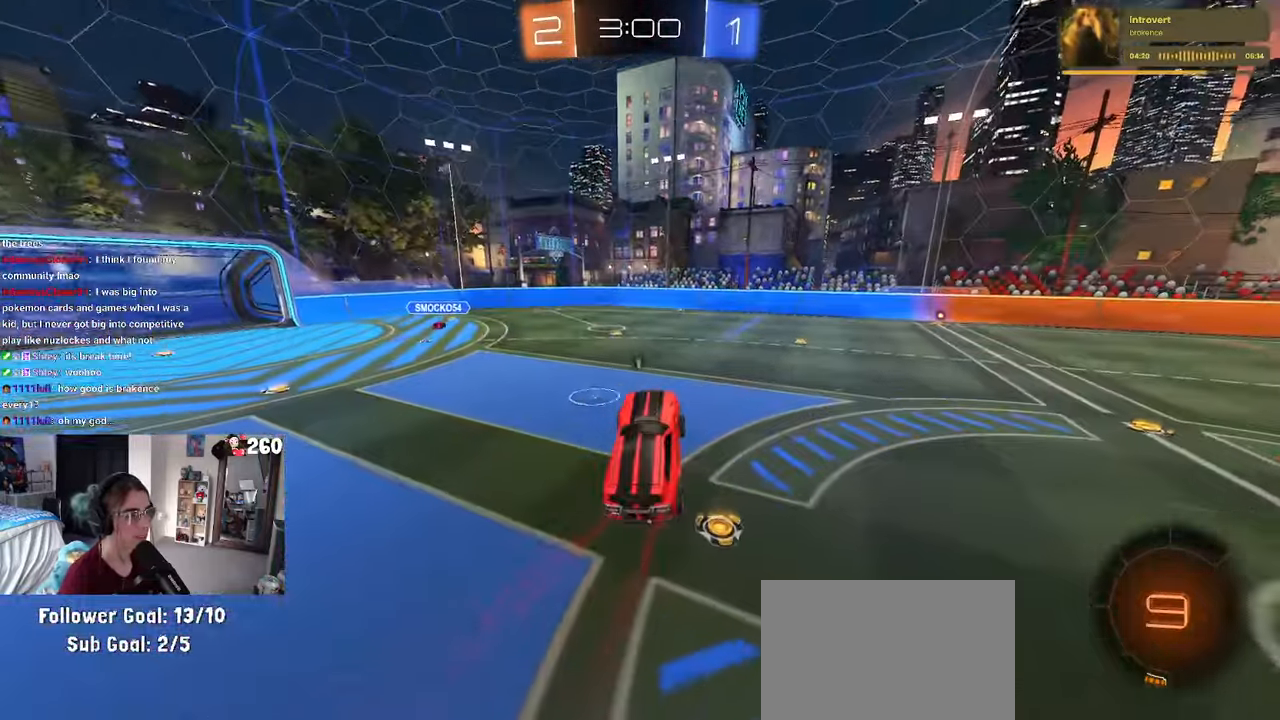
{"buttons": ["R1"], "left_stick": "center", "right_stick": "center", "events": [[117, "TRIANGLE", "down"], [250, "TRIANGLE", "up"], [333, "R1", "down"], [350, "left_stick", "left"], [433, "left_stick", "center"]]}
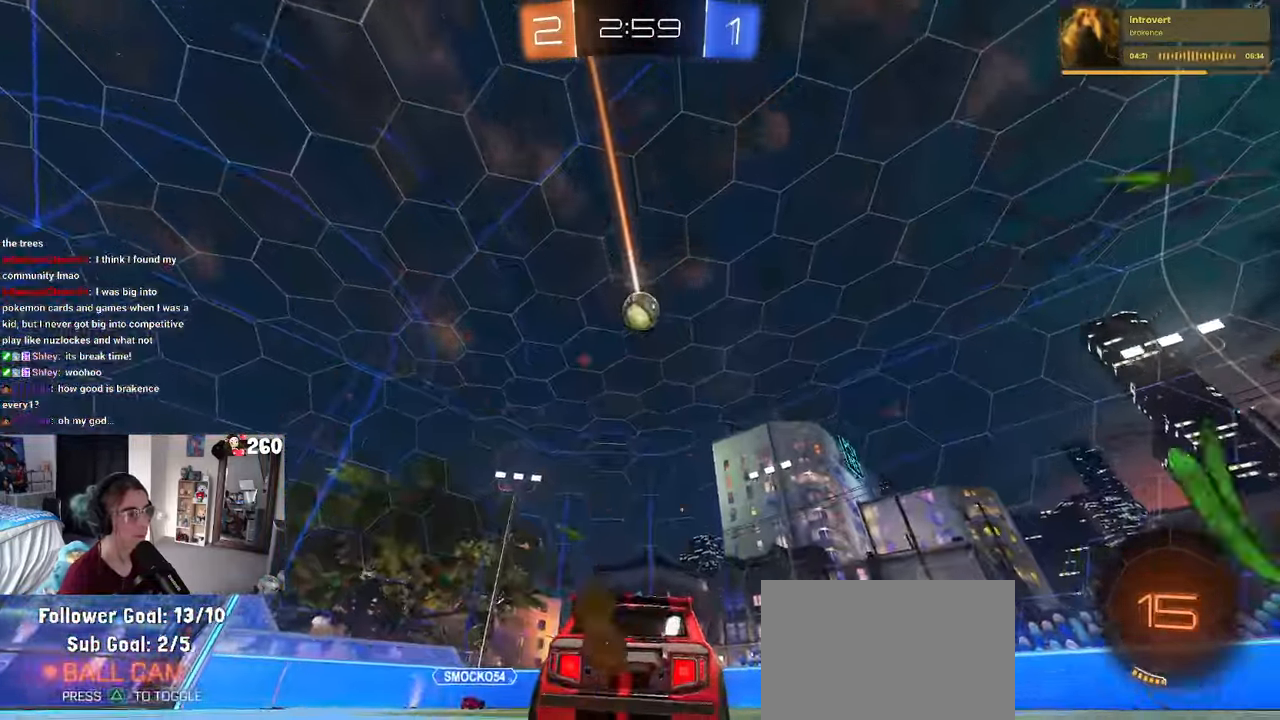
{"buttons": [], "left_stick": "center", "right_stick": "center", "events": [[250, "R1", "up"], [250, "left_stick", "right"], [433, "left_stick", "center"]]}
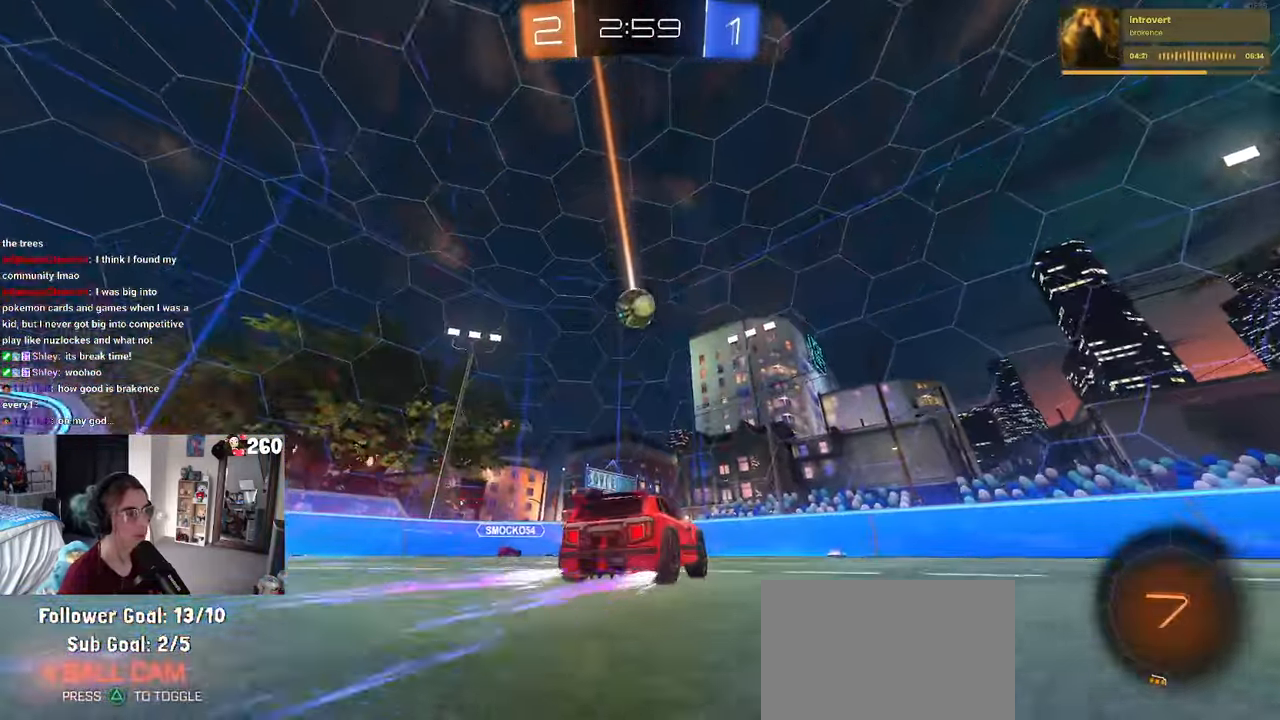
{"buttons": [], "left_stick": "center", "right_stick": "center", "events": [[183, "left_stick", "right"], [467, "left_stick", "center"]]}
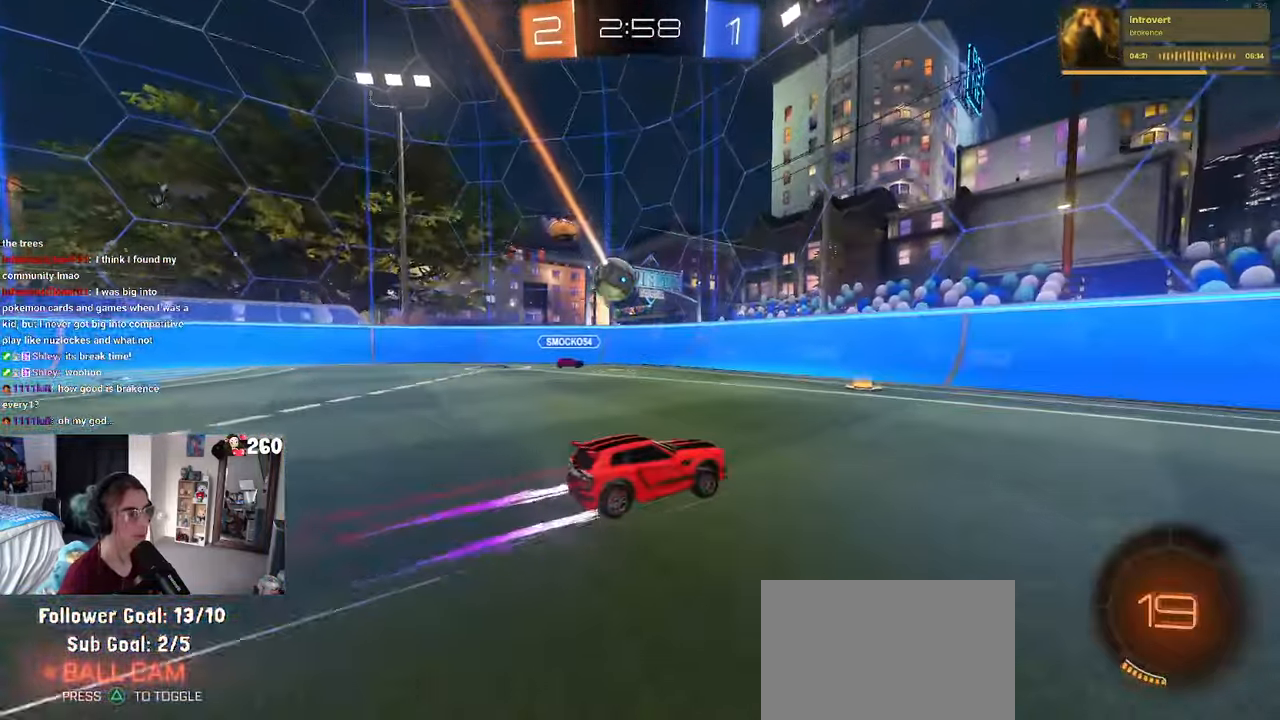
{"buttons": ["R1"], "left_stick": "left", "right_stick": "center", "events": [[117, "left_stick", "left"], [467, "R1", "down"]]}
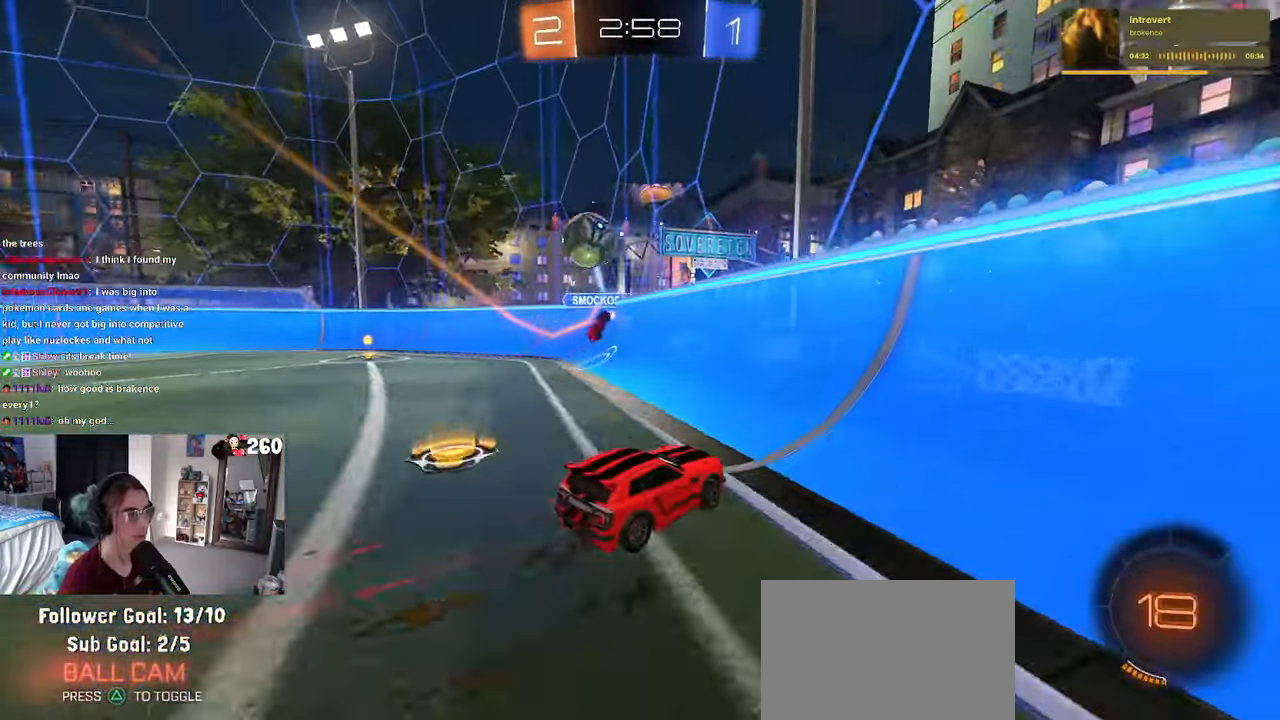
{"buttons": ["CROSS"], "left_stick": "left", "right_stick": "center", "events": [[17, "left_stick", "center"], [67, "left_stick", "right"], [350, "left_stick", "center"], [400, "R1", "up"], [417, "left_stick", "left"], [467, "CROSS", "down"]]}
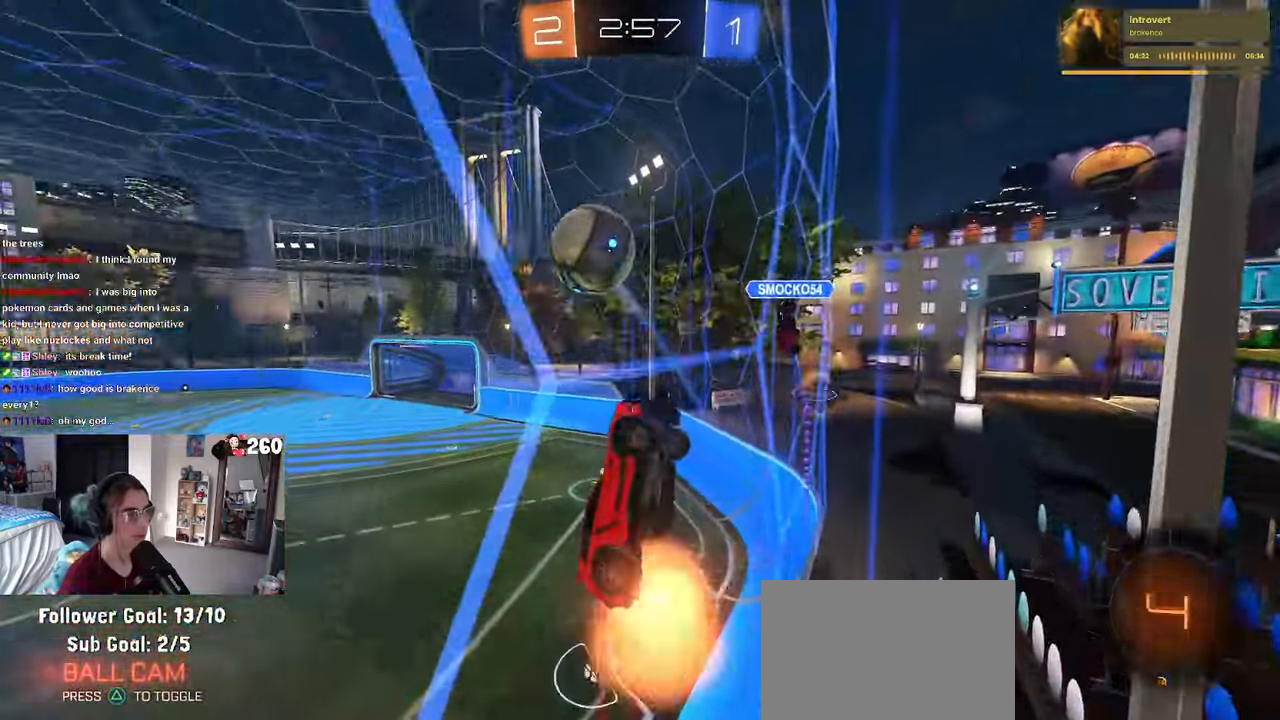
{"buttons": [], "left_stick": "center", "right_stick": "center", "events": [[100, "CROSS", "up"], [167, "CROSS", "down"], [317, "CROSS", "up"], [317, "left_stick", "center"]]}
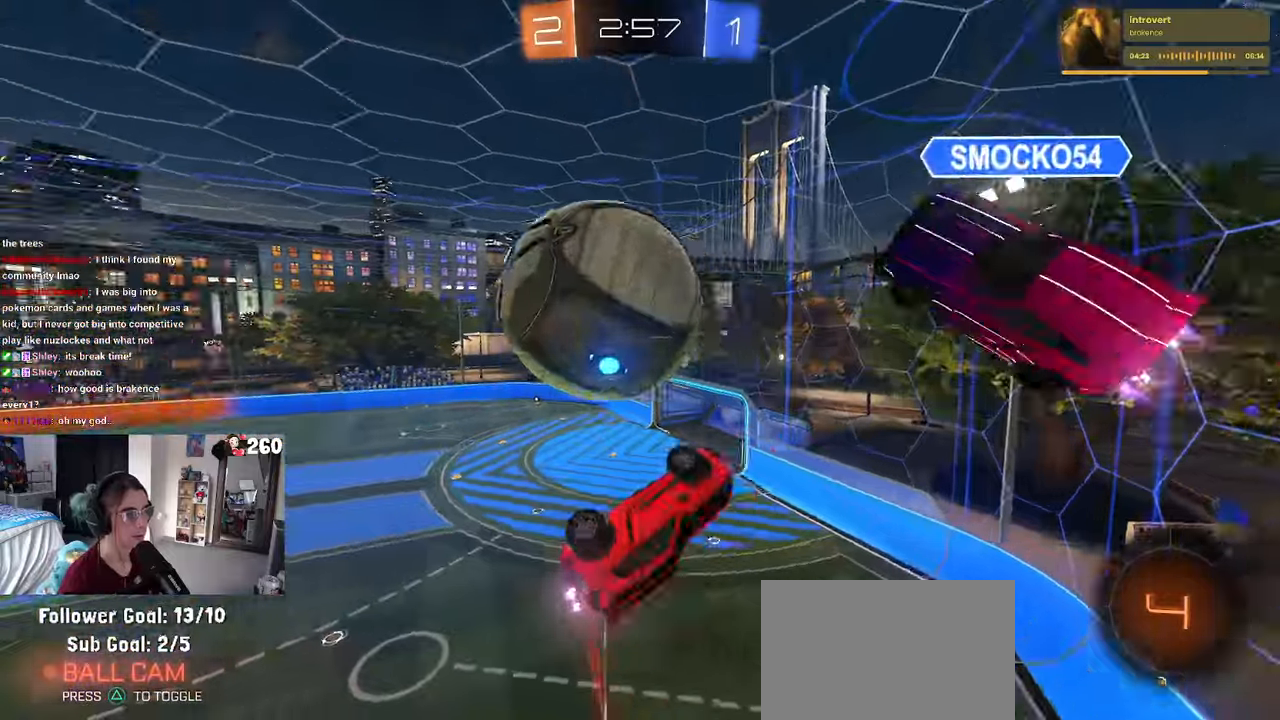
{"buttons": ["L1"], "left_stick": "right", "right_stick": "center", "events": [[100, "left_stick", "right"], [417, "L1", "down"]]}
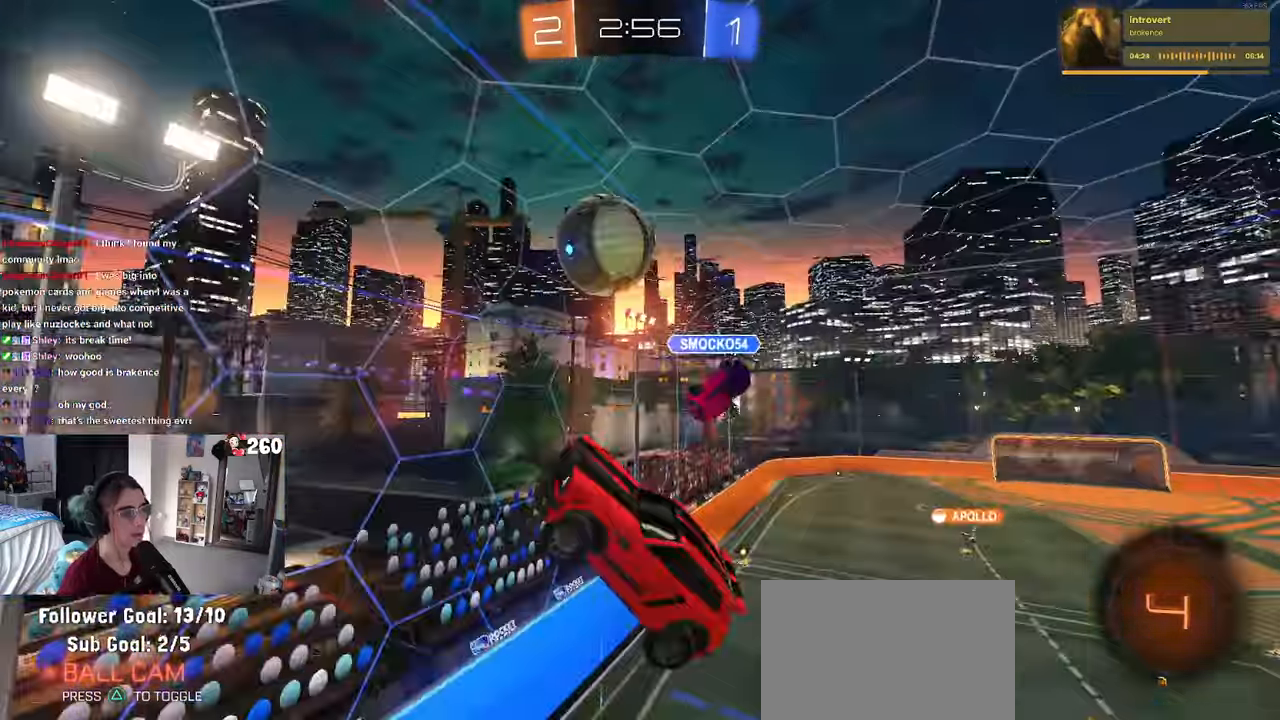
{"buttons": ["TRIANGLE"], "left_stick": "center", "right_stick": "center", "events": [[134, "L1", "up"], [484, "TRIANGLE", "down"], [484, "left_stick", "center"]]}
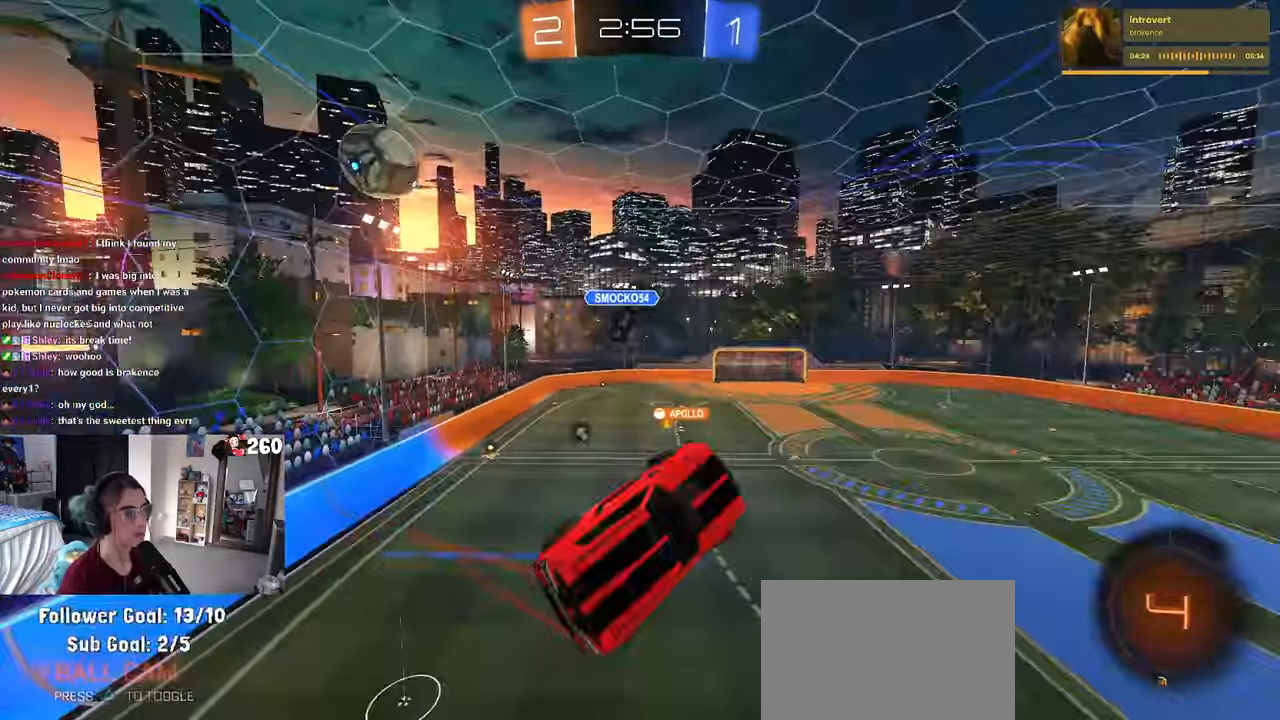
{"buttons": [], "left_stick": "down-left", "right_stick": "center", "events": [[50, "TRIANGLE", "up"], [150, "left_stick", "down-left"], [217, "SQUARE", "down"], [317, "SQUARE", "up"]]}
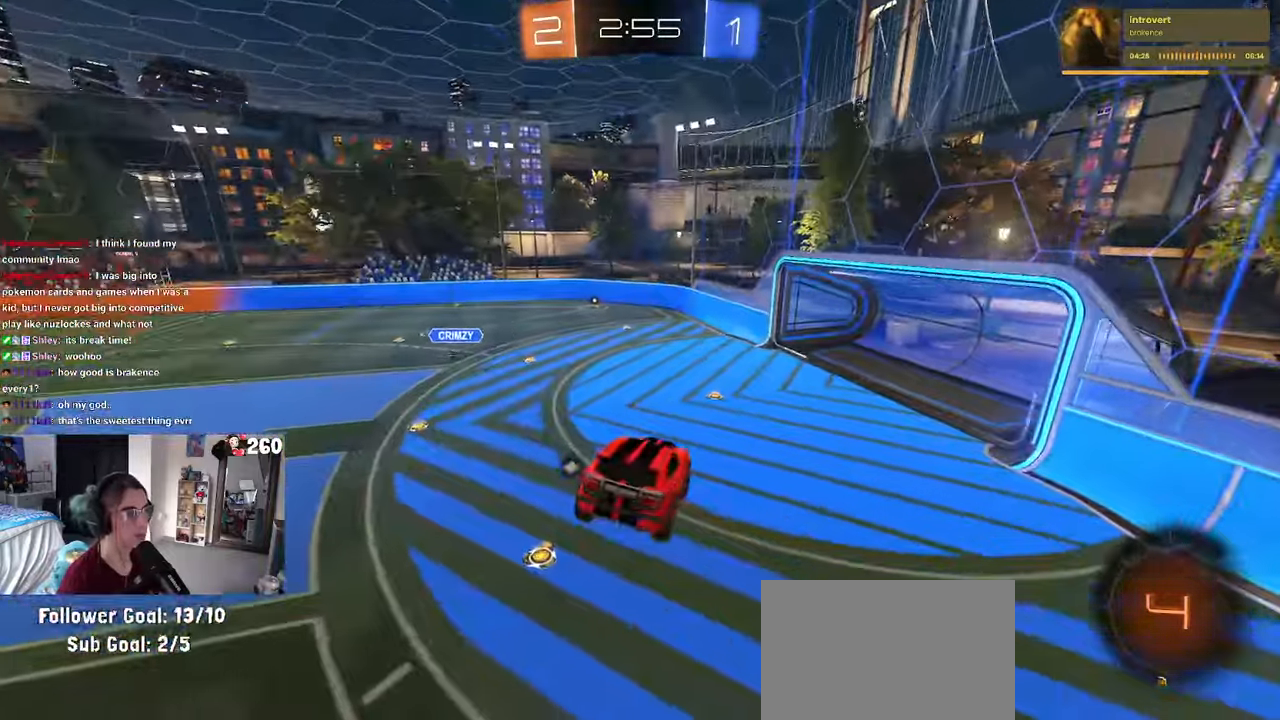
{"buttons": [], "left_stick": "left", "right_stick": "center", "events": [[34, "left_stick", "center"], [150, "left_stick", "left"], [284, "left_stick", "center"], [450, "left_stick", "left"]]}
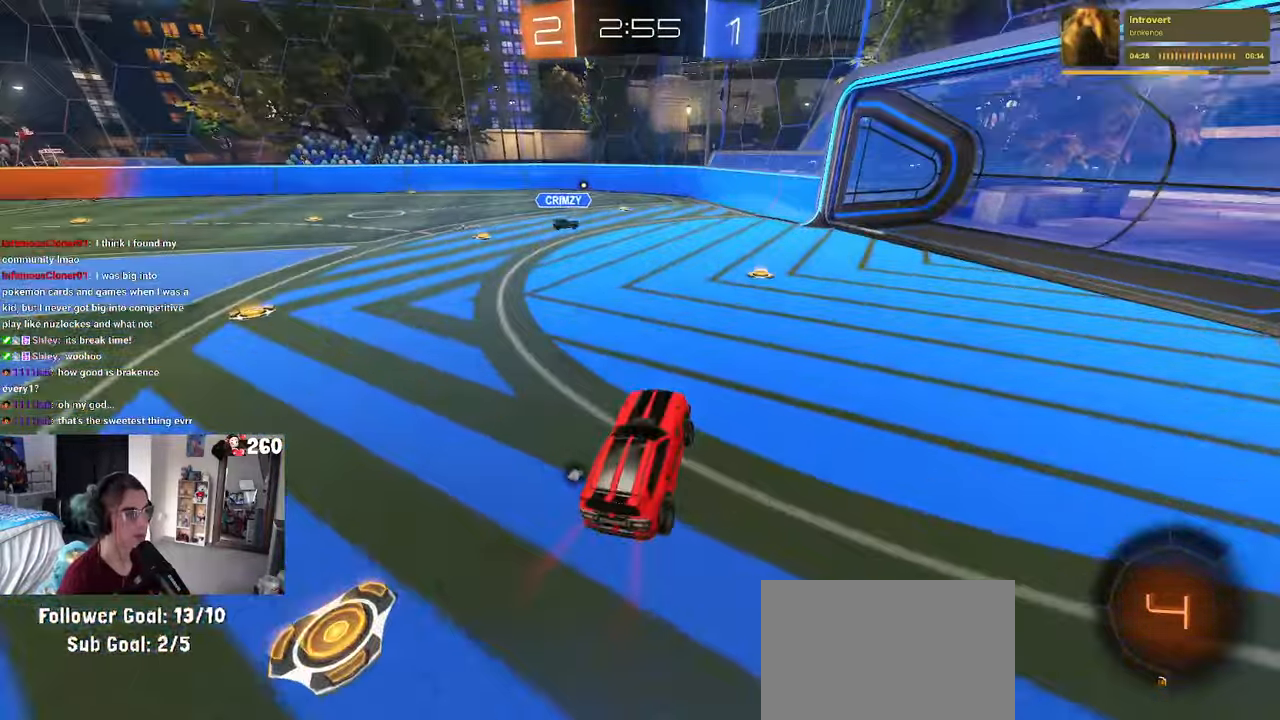
{"buttons": [], "left_stick": "center", "right_stick": "center", "events": [[67, "left_stick", "center"], [134, "left_stick", "right"], [367, "left_stick", "center"]]}
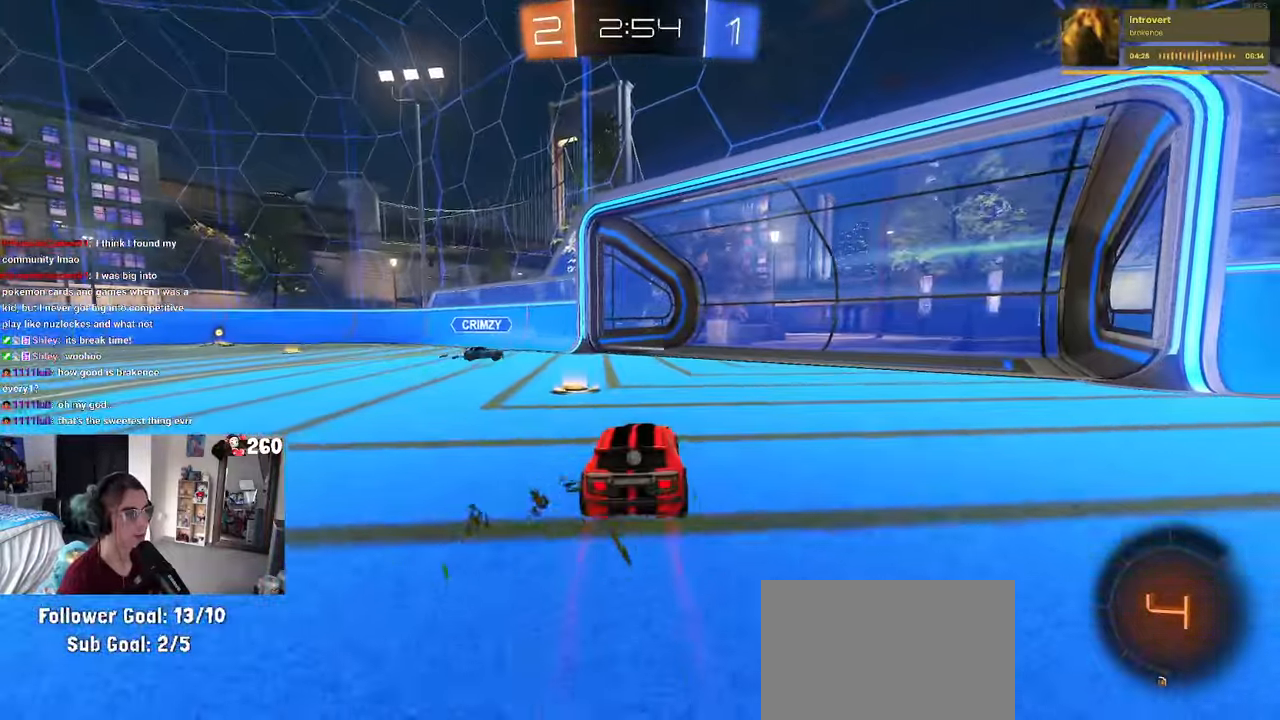
{"buttons": [], "left_stick": "right", "right_stick": "center", "events": [[50, "left_stick", "left"], [167, "left_stick", "center"], [234, "left_stick", "right"], [300, "TRIANGLE", "down"], [334, "left_stick", "left"], [384, "TRIANGLE", "up"], [450, "left_stick", "right"]]}
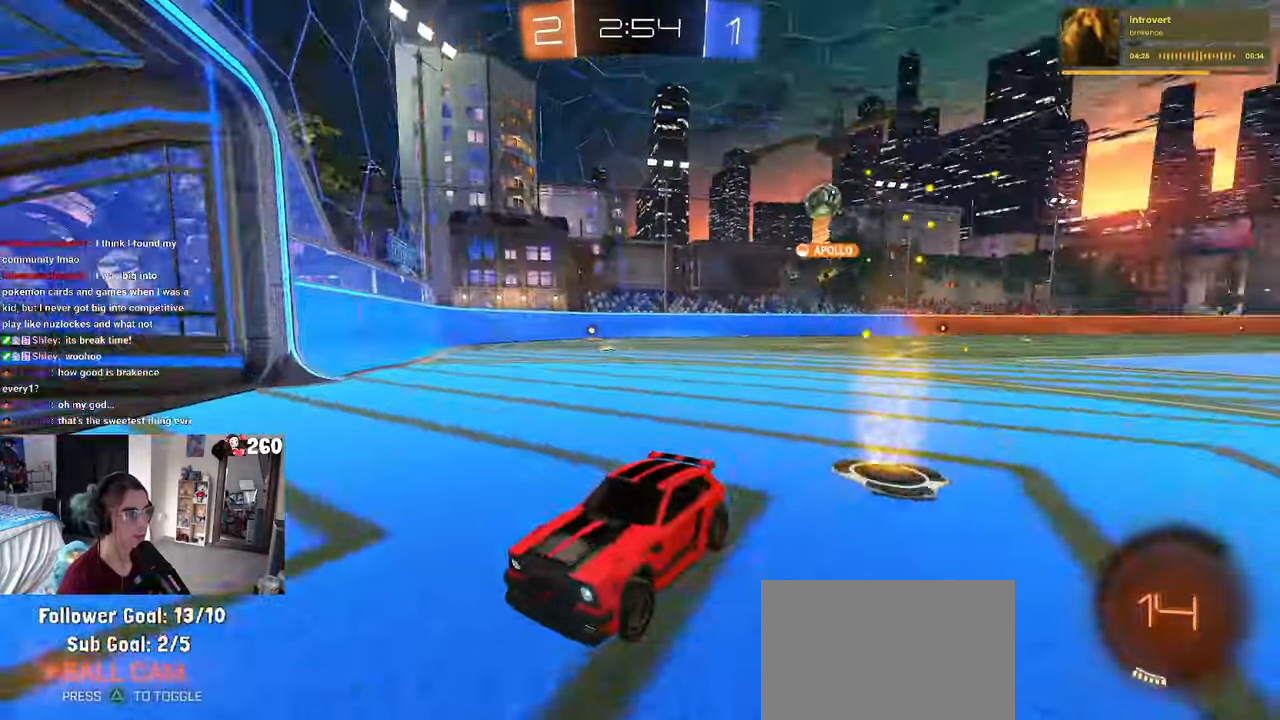
{"buttons": [], "left_stick": "right", "right_stick": "center", "events": [[300, "SQUARE", "down"], [450, "SQUARE", "up"]]}
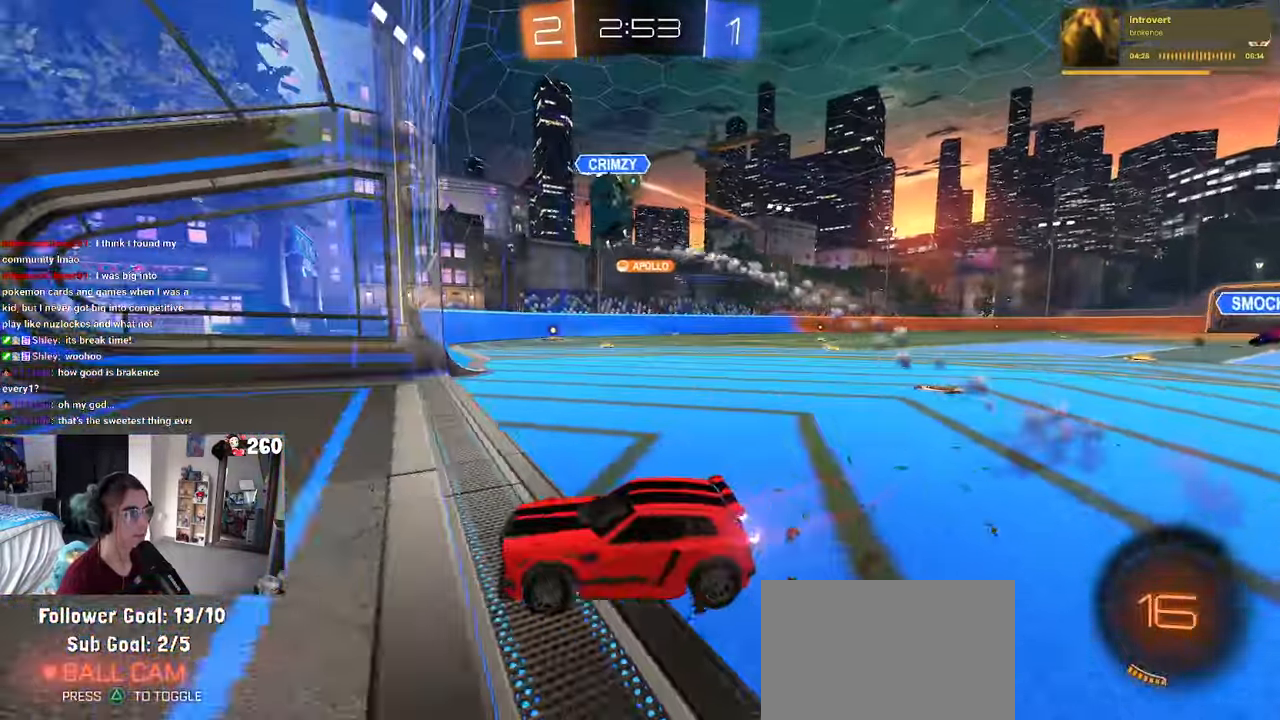
{"buttons": [], "left_stick": "right", "right_stick": "center", "events": []}
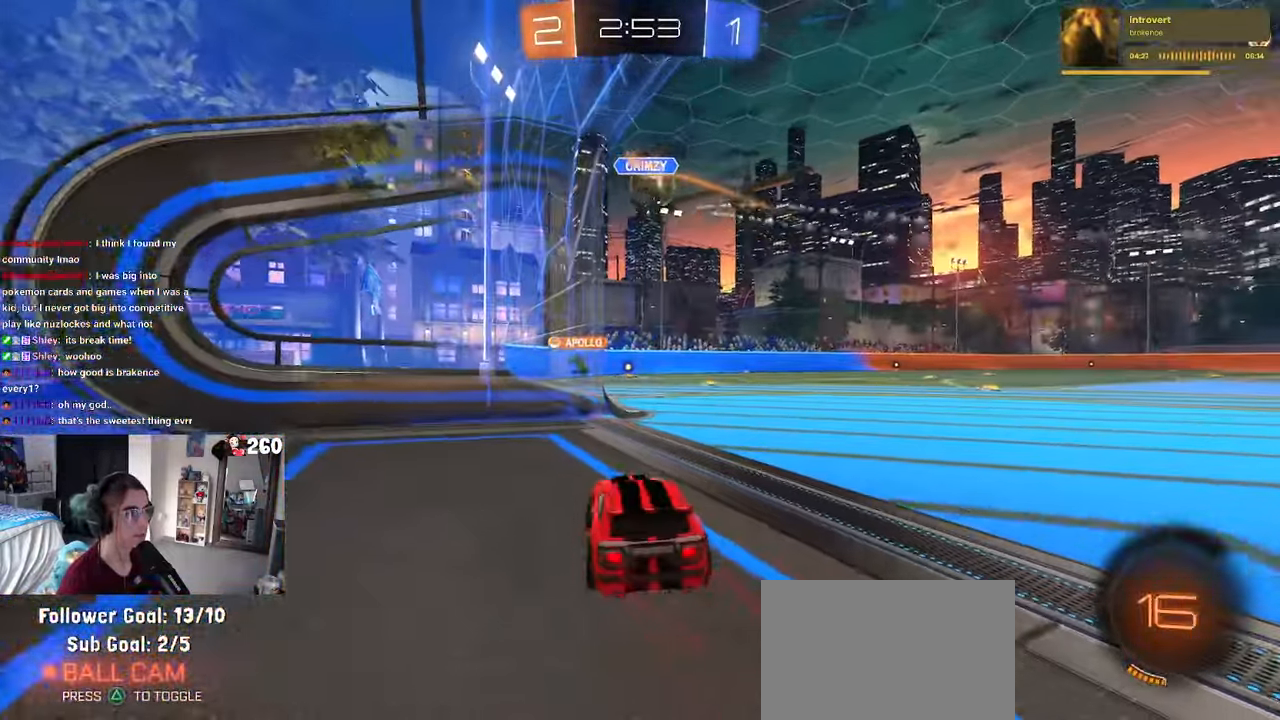
{"buttons": ["R1"], "left_stick": "center", "right_stick": "center", "events": [[467, "R1", "down"], [467, "left_stick", "center"]]}
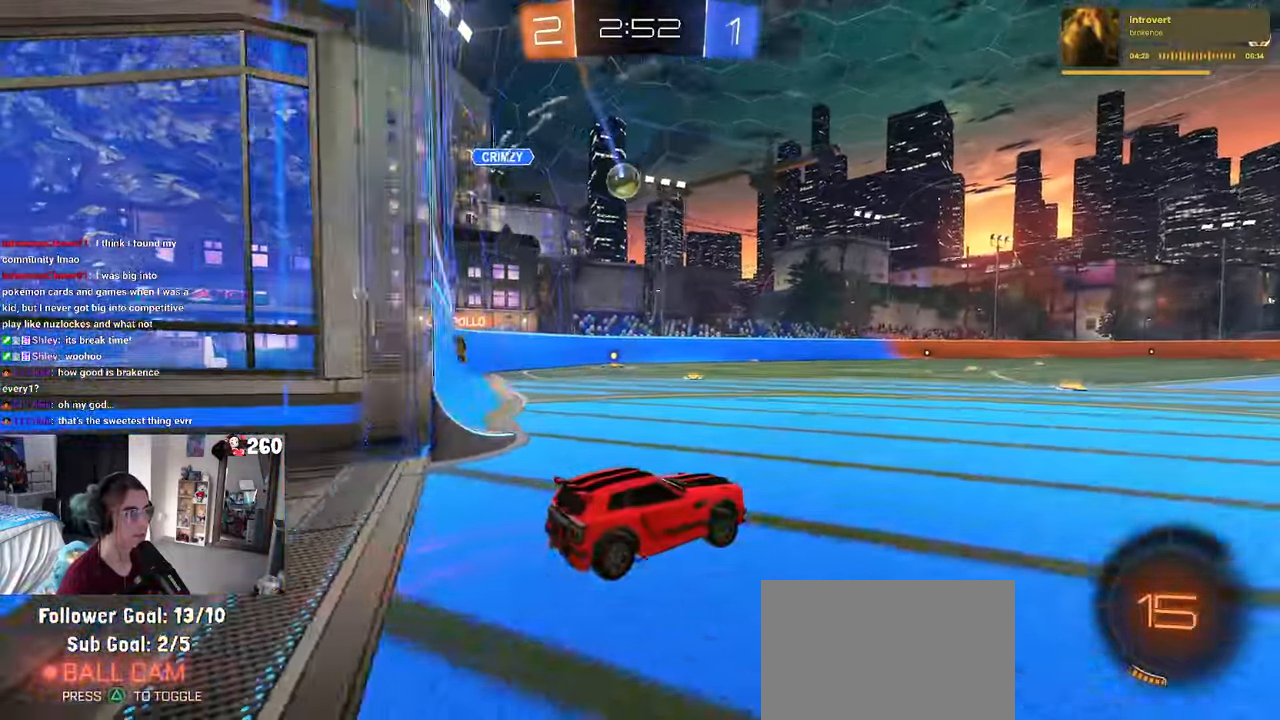
{"buttons": ["R1"], "left_stick": "down", "right_stick": "center", "events": [[100, "CROSS", "down"], [150, "left_stick", "up-left"], [183, "CROSS", "up"], [233, "CROSS", "down"], [316, "CIRCLE", "down"], [316, "CROSS", "up"], [316, "TRIANGLE", "down"], [316, "left_stick", "down"], [366, "CIRCLE", "up"], [450, "TRIANGLE", "up"]]}
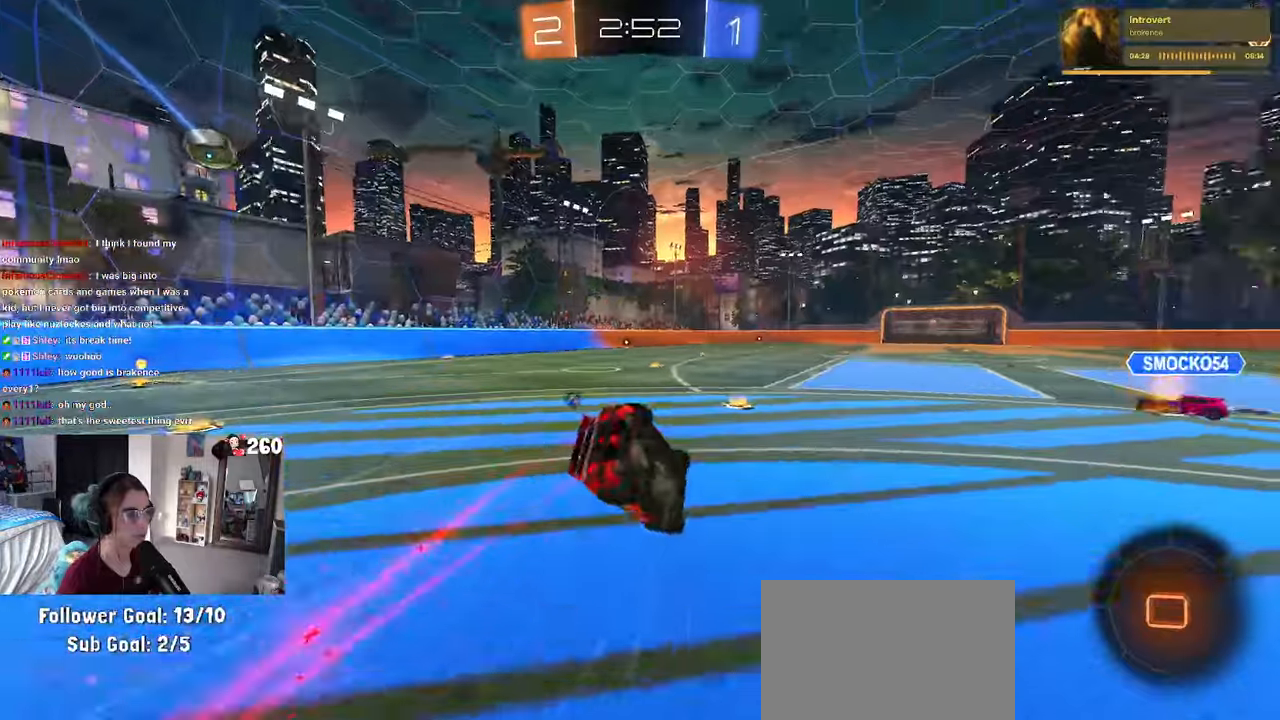
{"buttons": ["SQUARE", "R1"], "left_stick": "down-left", "right_stick": "center", "events": [[66, "left_stick", "down-left"], [266, "SQUARE", "down"]]}
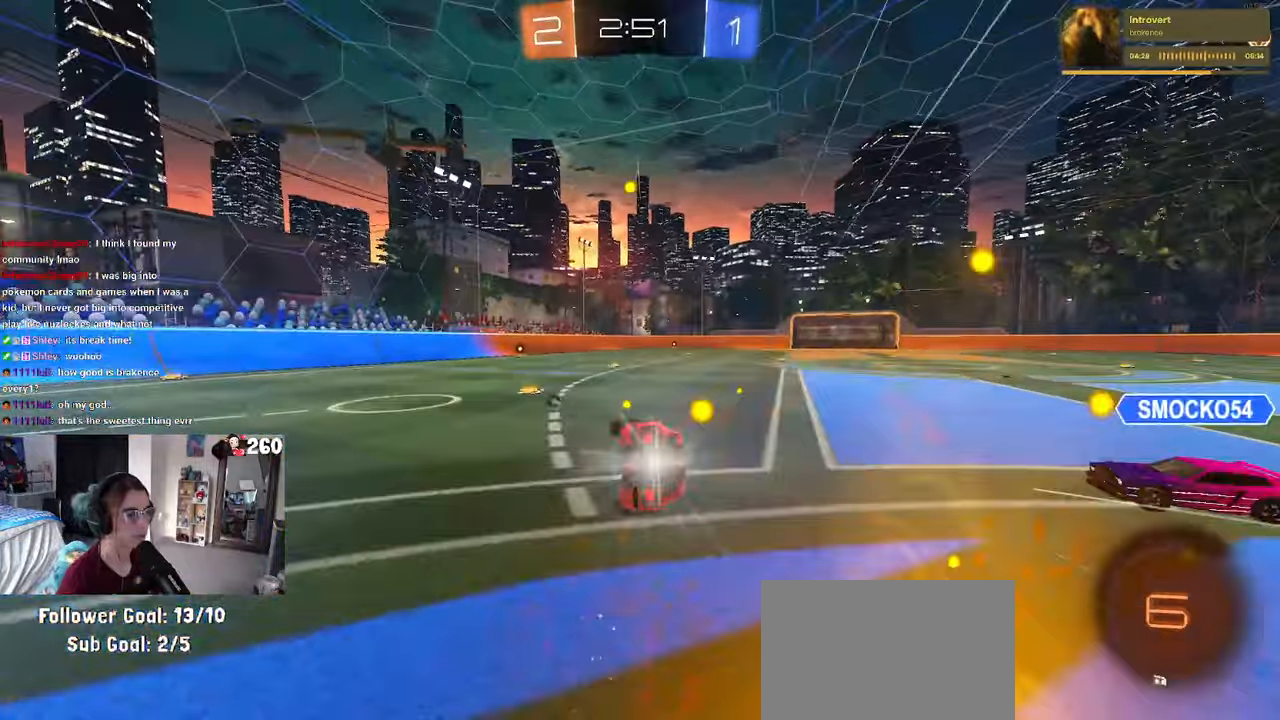
{"buttons": [], "left_stick": "center", "right_stick": "center", "events": [[133, "SQUARE", "up"], [216, "left_stick", "center"], [316, "R1", "up"], [333, "TRIANGLE", "down"], [466, "TRIANGLE", "up"]]}
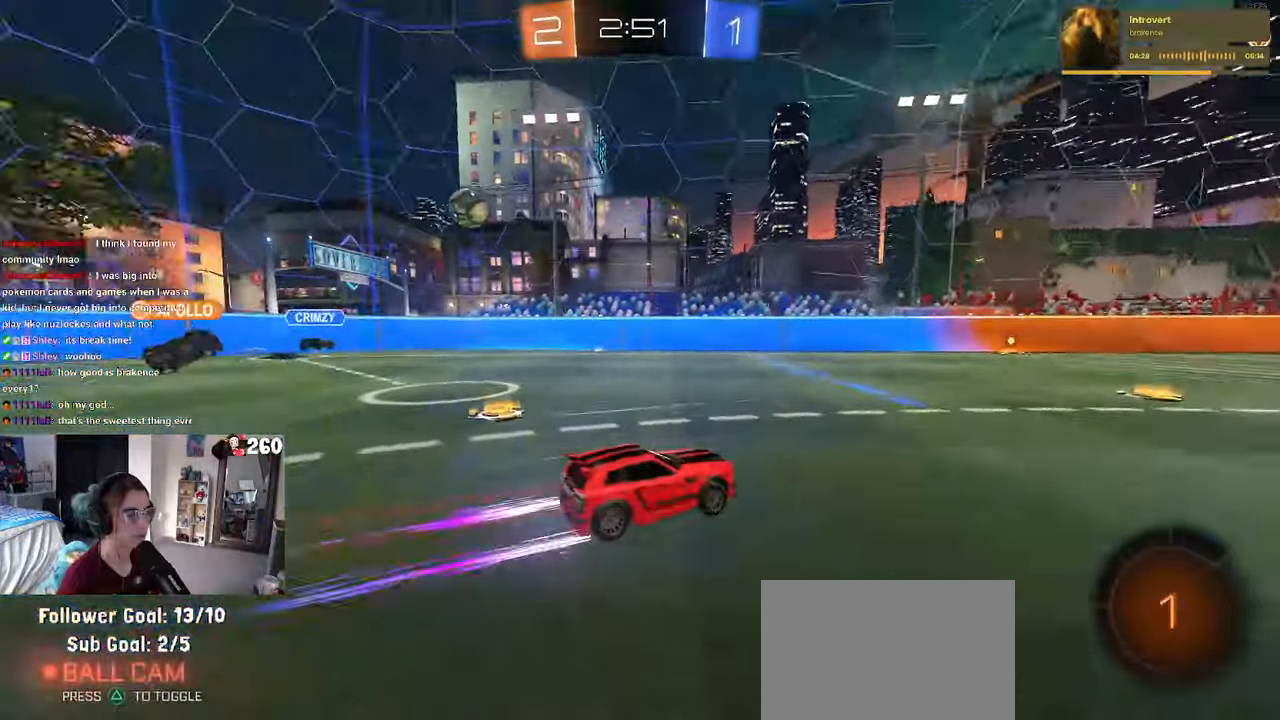
{"buttons": [], "left_stick": "center", "right_stick": "center", "events": []}